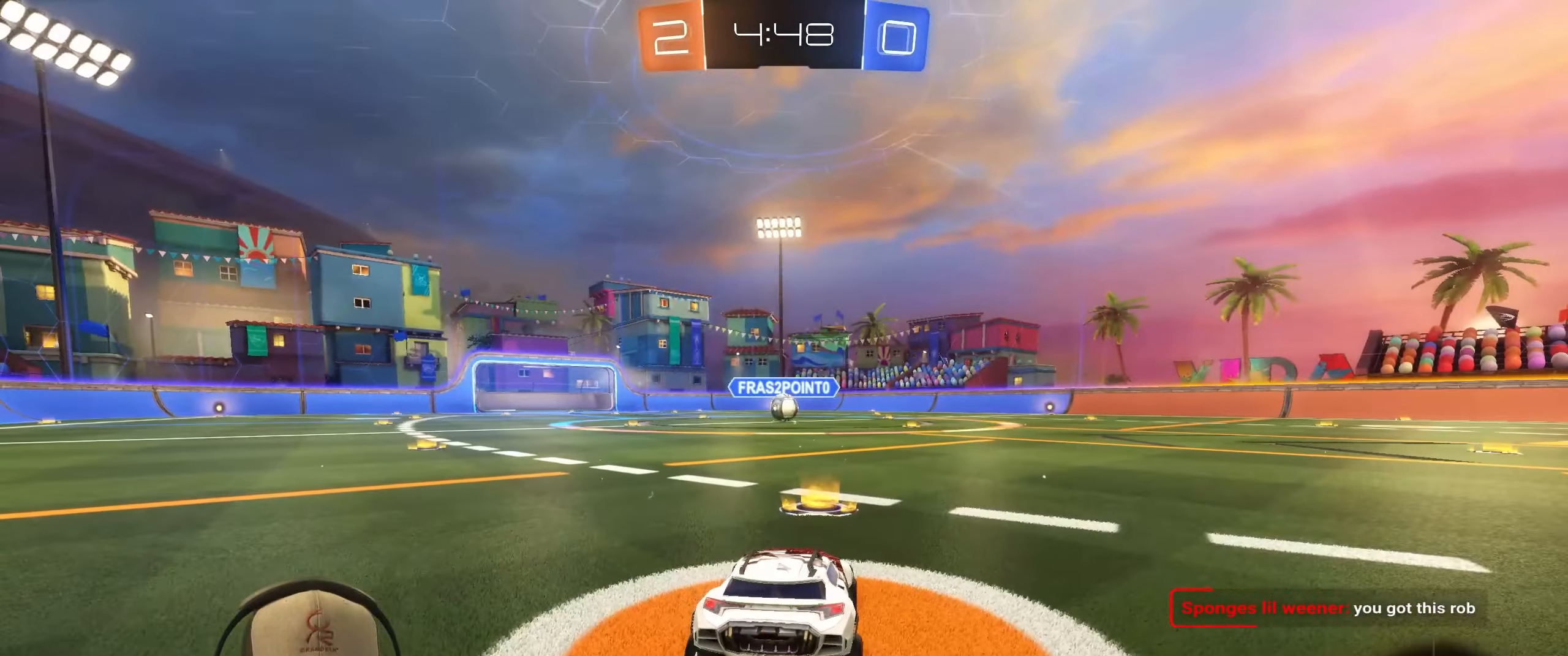
Gameplay with a controller (PlayStation layout); each line is a JSON object with the inputs held at the frame after it. "events" lists button and stick changes between this image and that frame as [ms after this image, input, new state], when the widget could be followed in between.
{"buttons": [], "left_stick": "center", "right_stick": "center", "events": []}
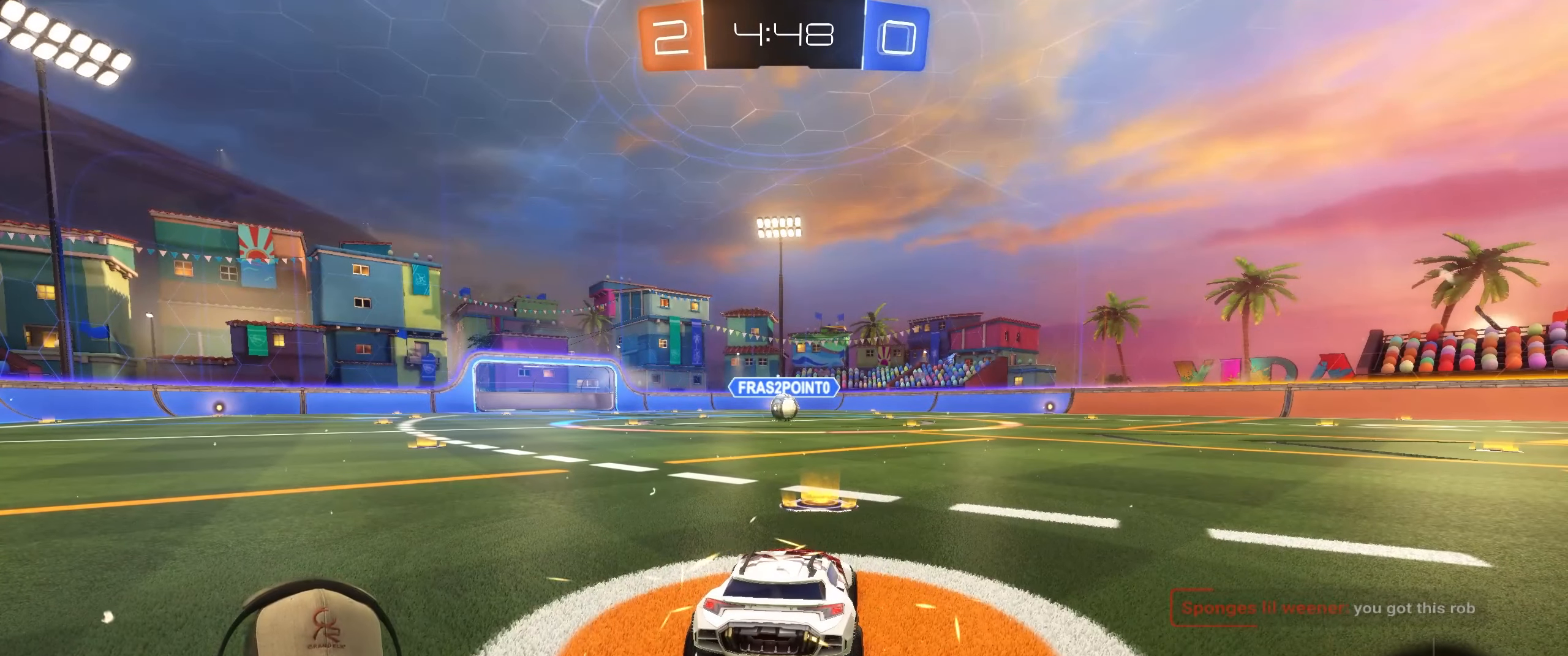
{"buttons": ["SQUARE"], "left_stick": "center", "right_stick": "center", "events": [[167, "SQUARE", "down"]]}
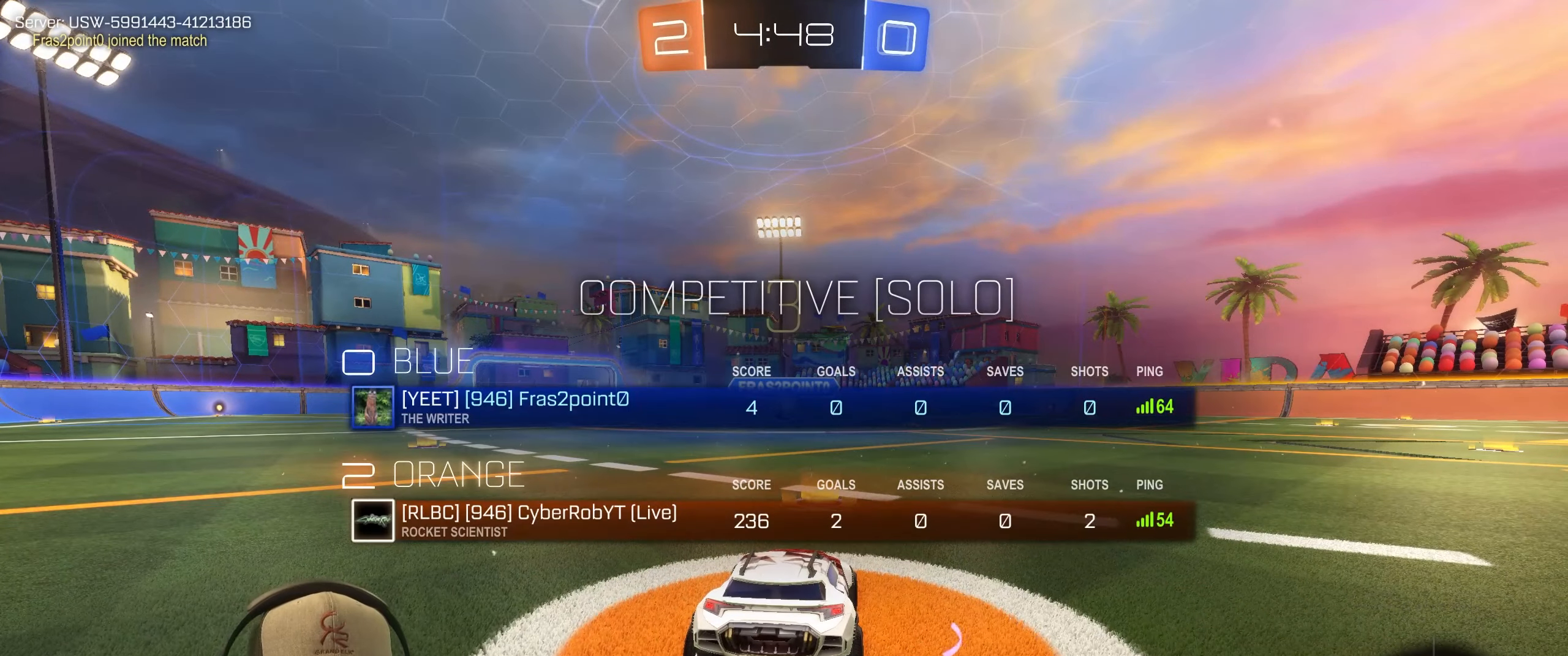
{"buttons": [], "left_stick": "center", "right_stick": "center", "events": [[217, "SQUARE", "up"]]}
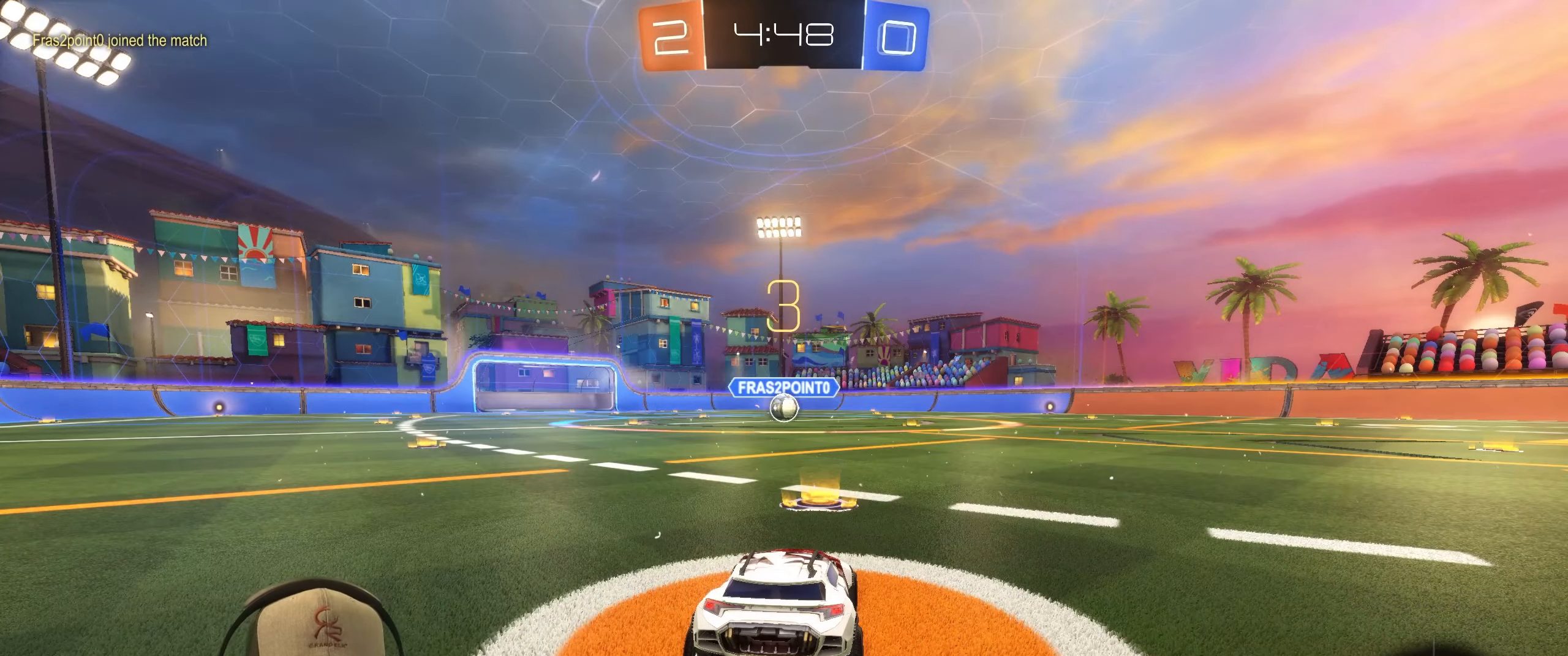
{"buttons": [], "left_stick": "right", "right_stick": "center", "events": [[200, "left_stick", "left"], [383, "left_stick", "right"]]}
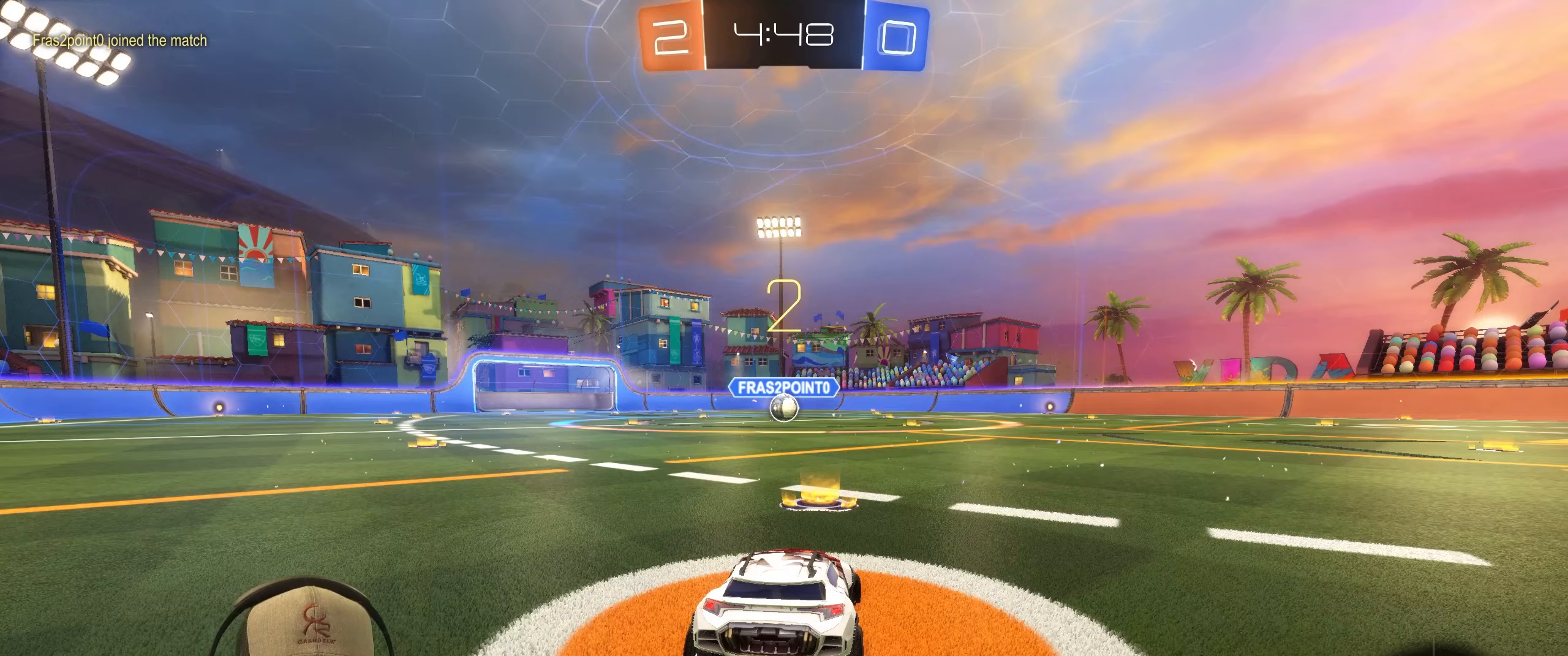
{"buttons": ["L2"], "left_stick": "center", "right_stick": "center", "events": [[17, "left_stick", "center"], [83, "left_stick", "left"], [167, "left_stick", "center"], [233, "left_stick", "right"], [333, "left_stick", "center"], [350, "L2", "down"]]}
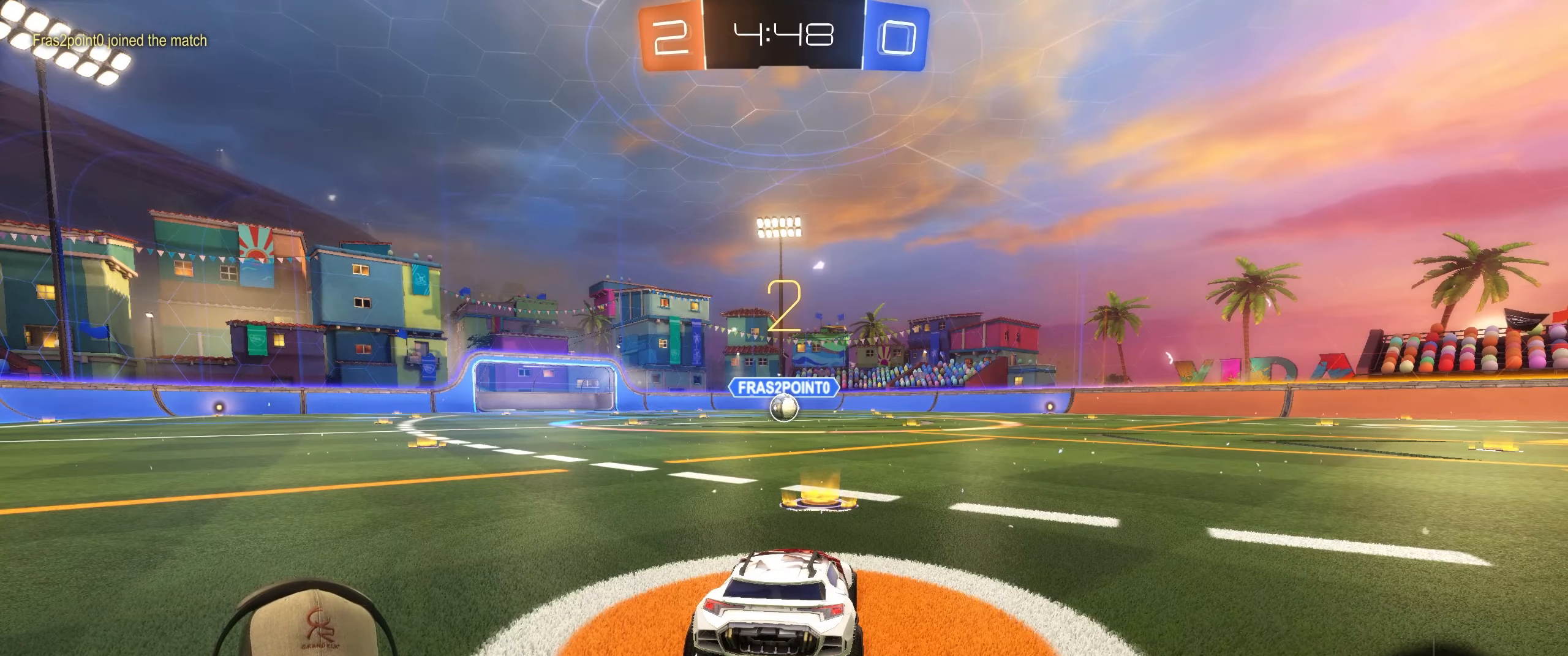
{"buttons": ["L2"], "left_stick": "center", "right_stick": "center", "events": []}
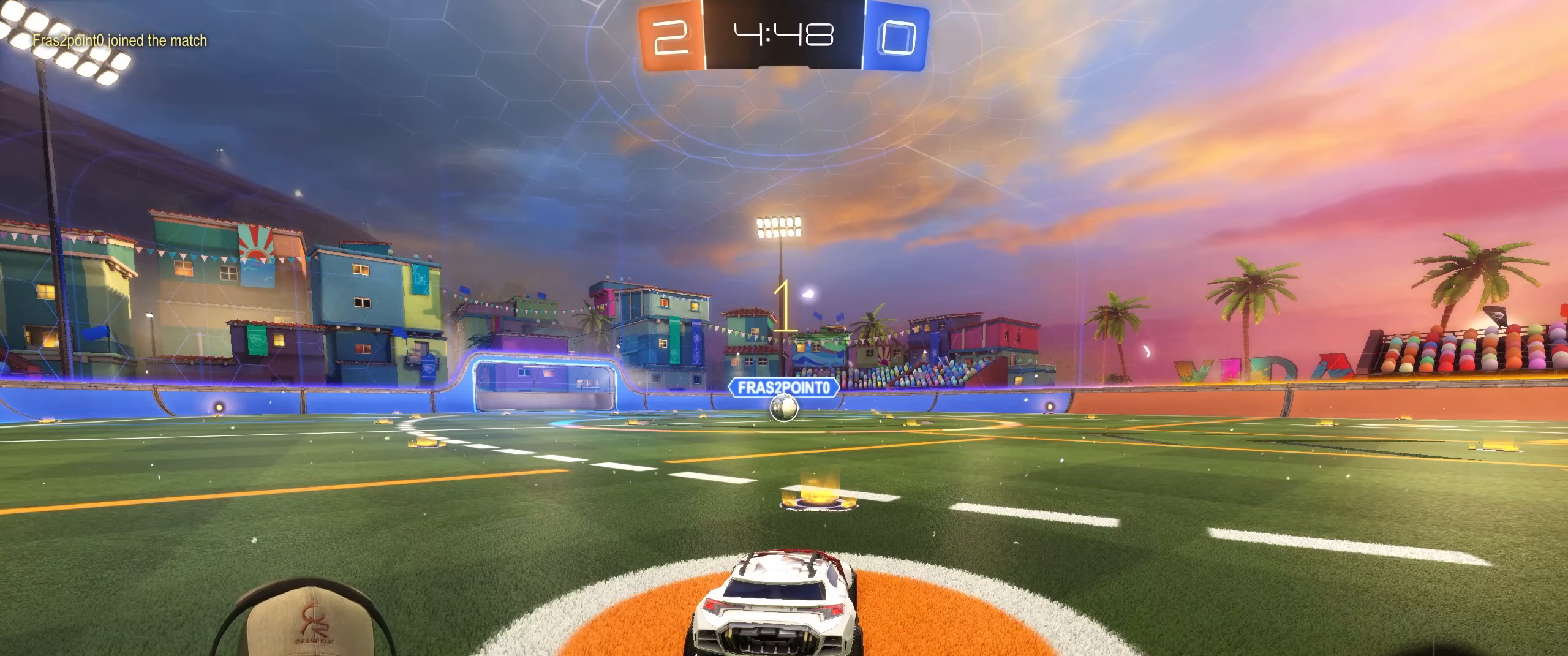
{"buttons": ["L2"], "left_stick": "center", "right_stick": "center", "events": [[150, "left_stick", "right"], [317, "left_stick", "center"]]}
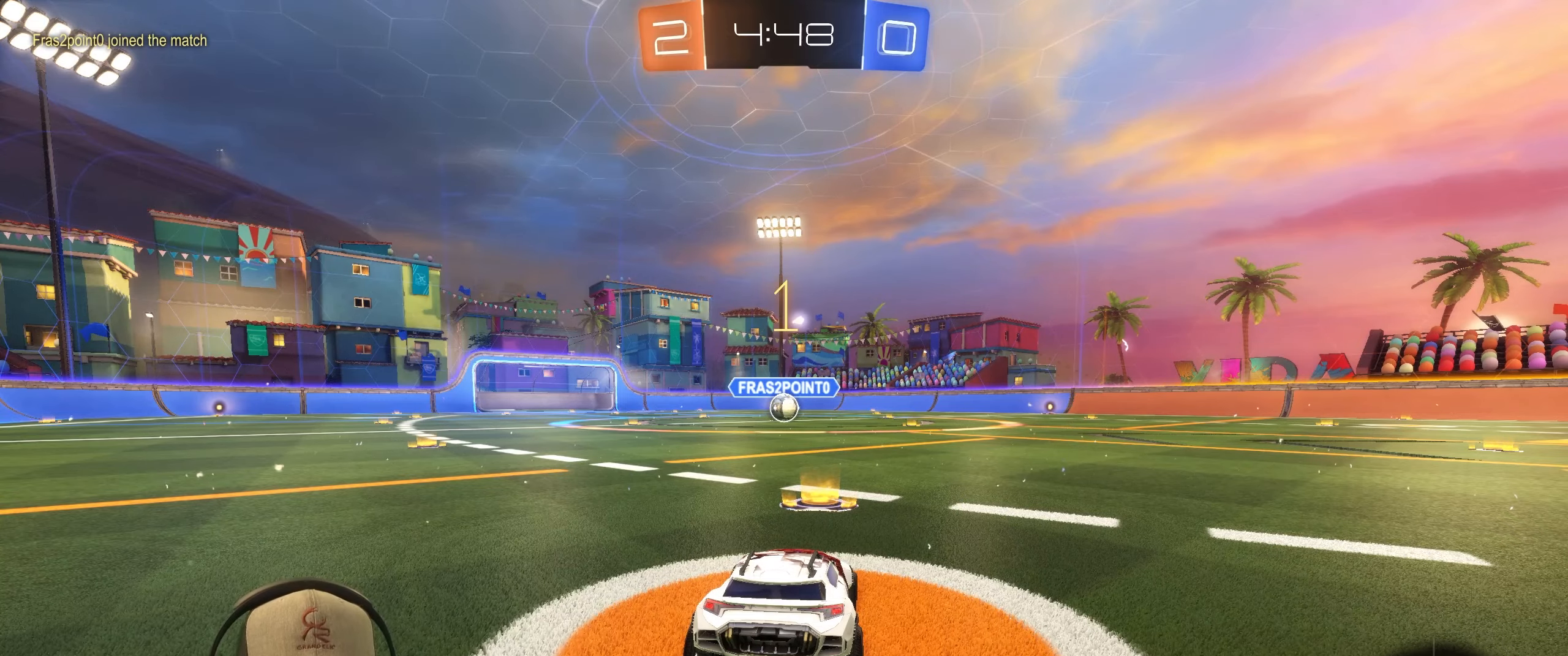
{"buttons": ["L2"], "left_stick": "down", "right_stick": "center", "events": [[283, "left_stick", "down-right"], [433, "left_stick", "down"]]}
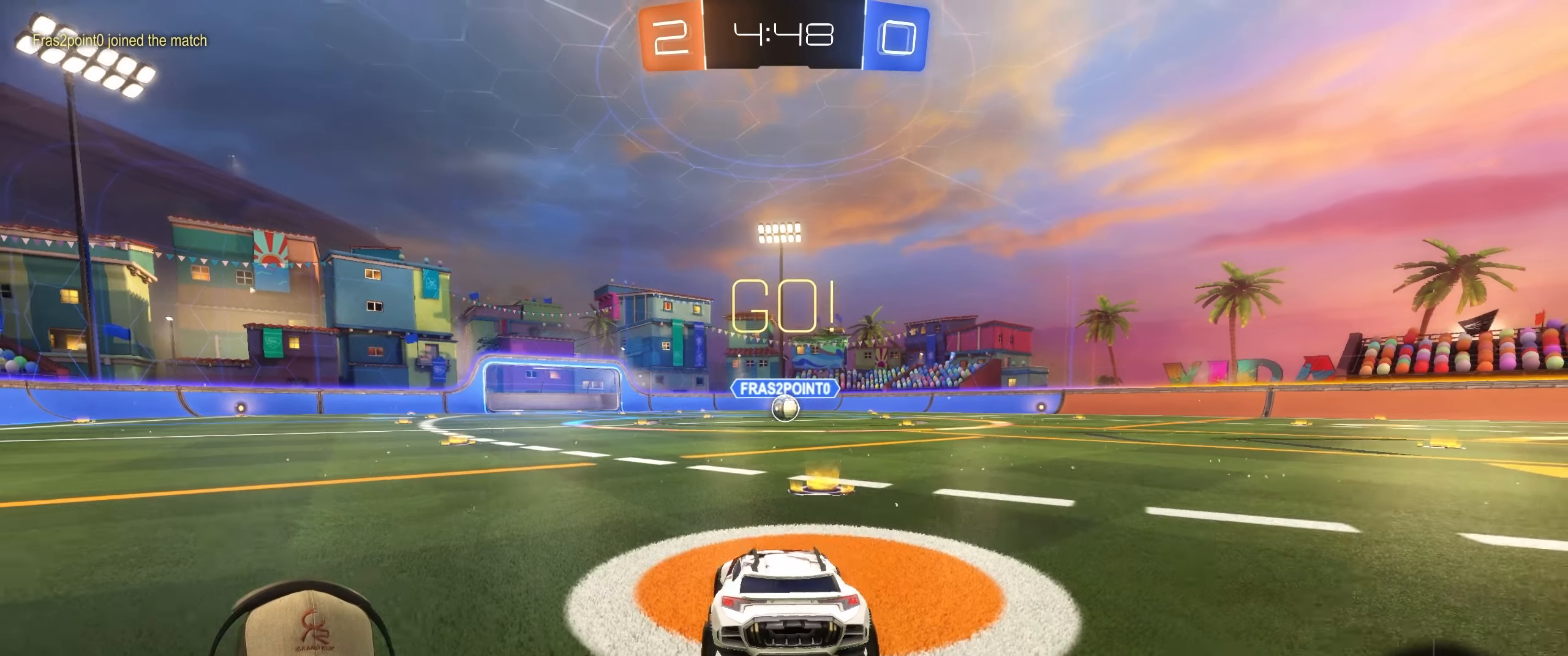
{"buttons": [], "left_stick": "down", "right_stick": "center", "events": [[233, "CROSS", "down"], [333, "CROSS", "up"], [333, "L2", "up"], [367, "CROSS", "down"], [500, "CROSS", "up"]]}
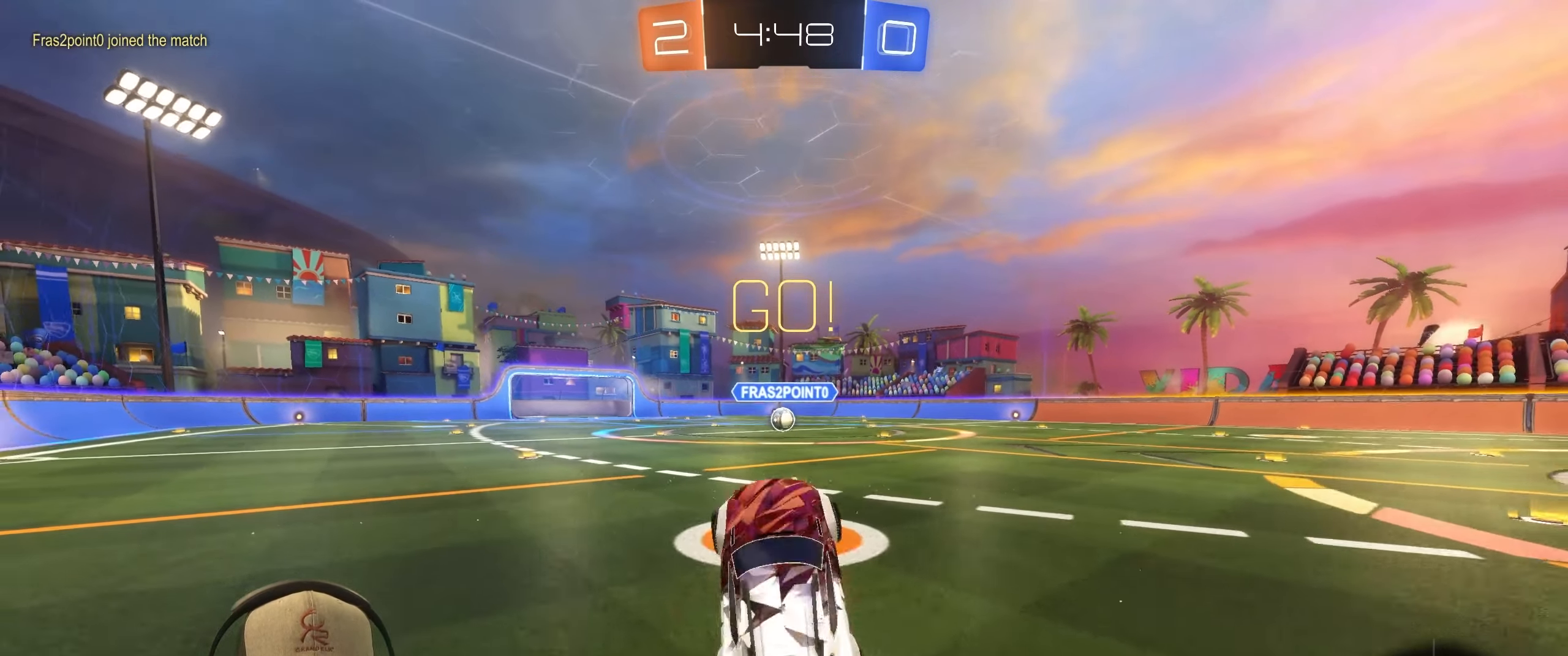
{"buttons": ["R1", "R2"], "left_stick": "up-right", "right_stick": "center", "events": [[17, "left_stick", "down-left"], [183, "R1", "down"], [183, "R2", "down"], [200, "left_stick", "up-left"], [283, "left_stick", "up-right"]]}
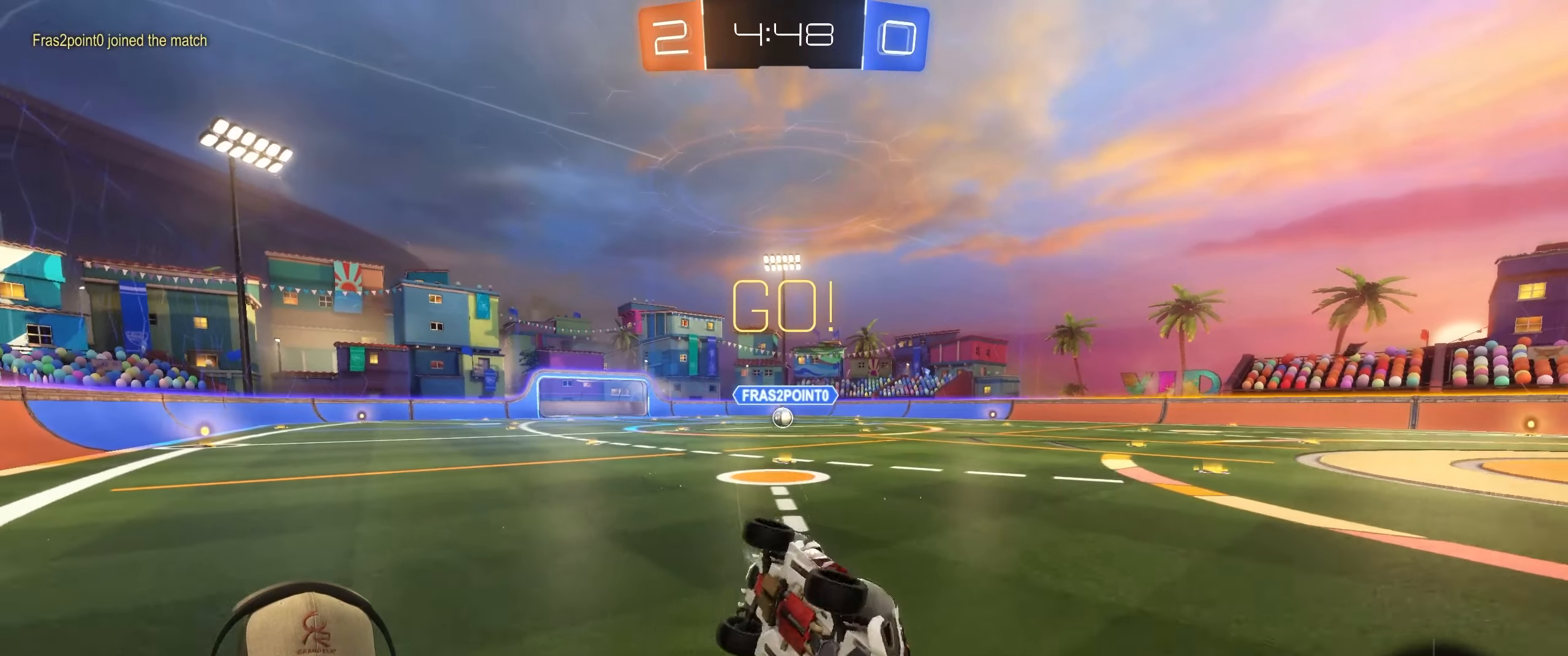
{"buttons": [], "left_stick": "left", "right_stick": "center", "events": [[83, "R1", "up"], [133, "R2", "up"], [267, "left_stick", "center"], [317, "left_stick", "left"]]}
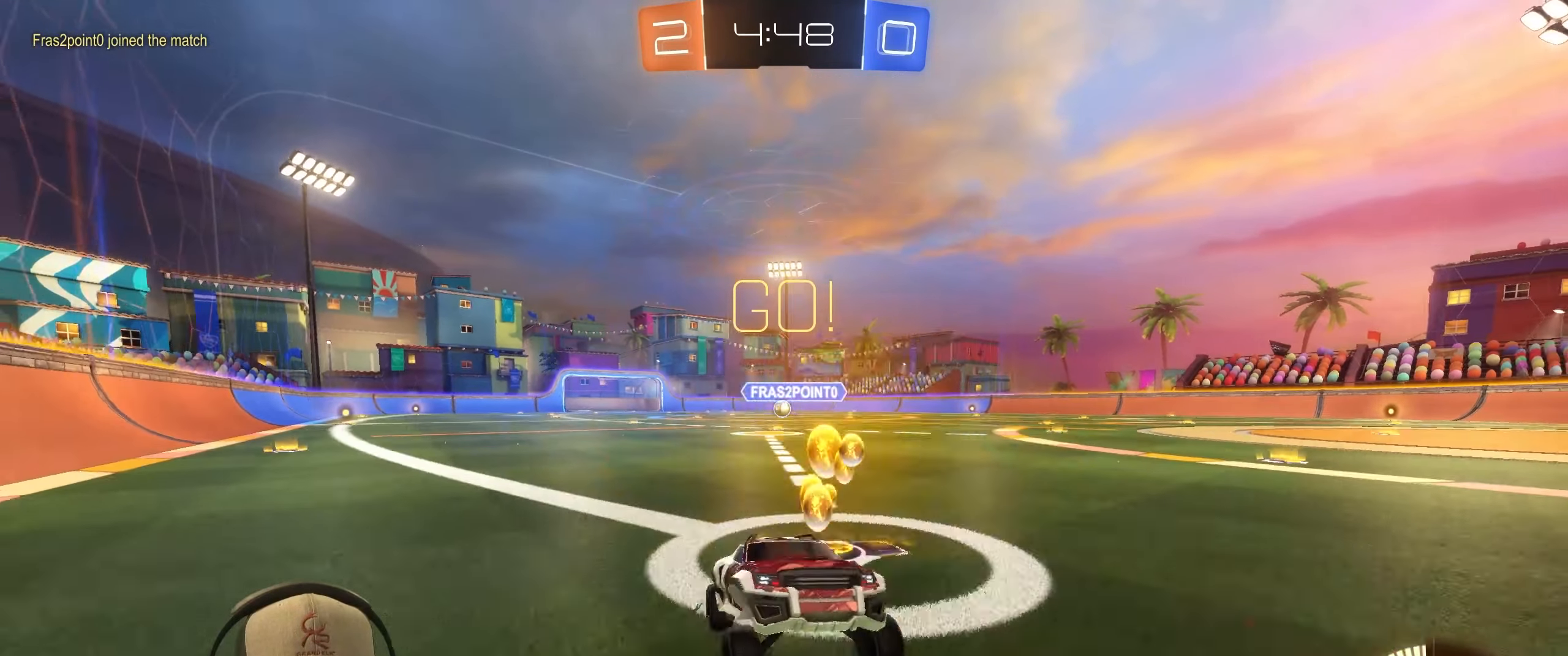
{"buttons": ["R2"], "left_stick": "left", "right_stick": "center", "events": [[33, "L1", "down"], [183, "L1", "up"], [333, "R2", "down"], [350, "L1", "down"], [500, "L1", "up"]]}
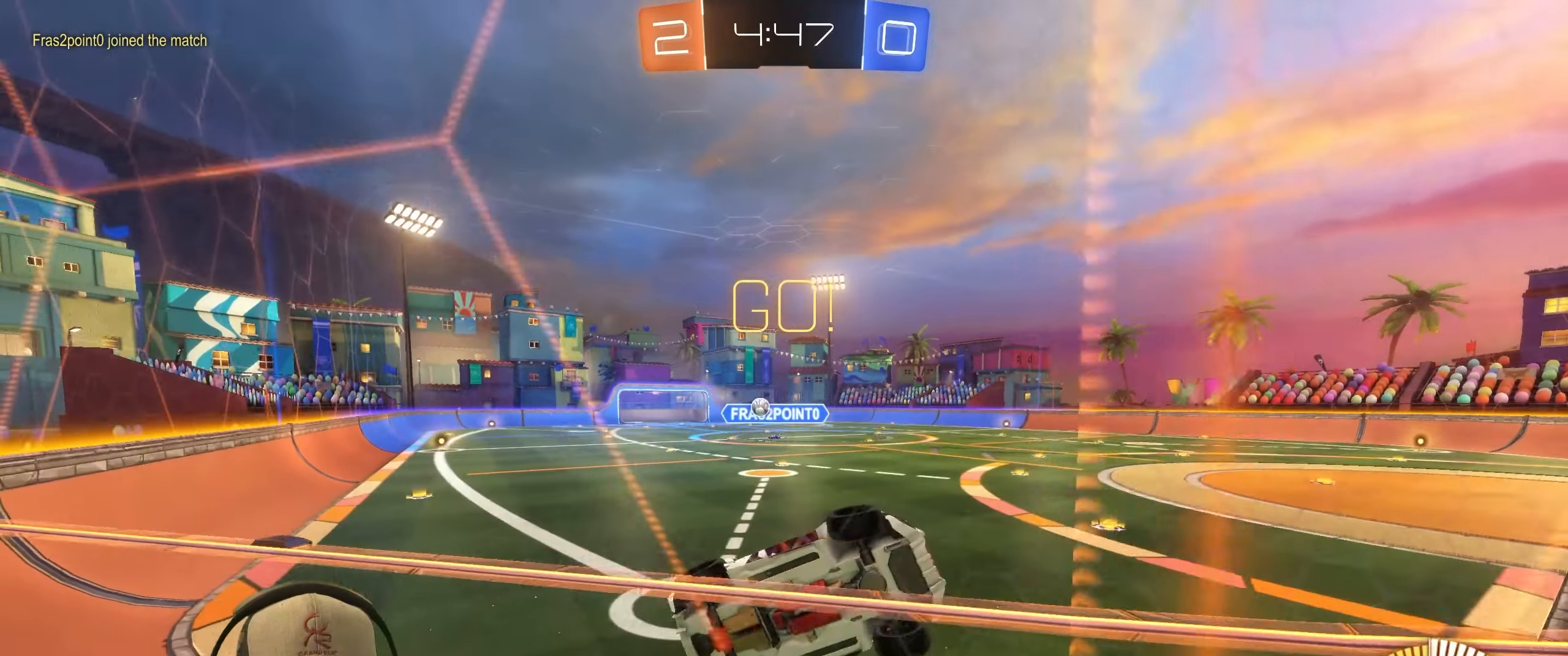
{"buttons": ["R2"], "left_stick": "left", "right_stick": "center", "events": []}
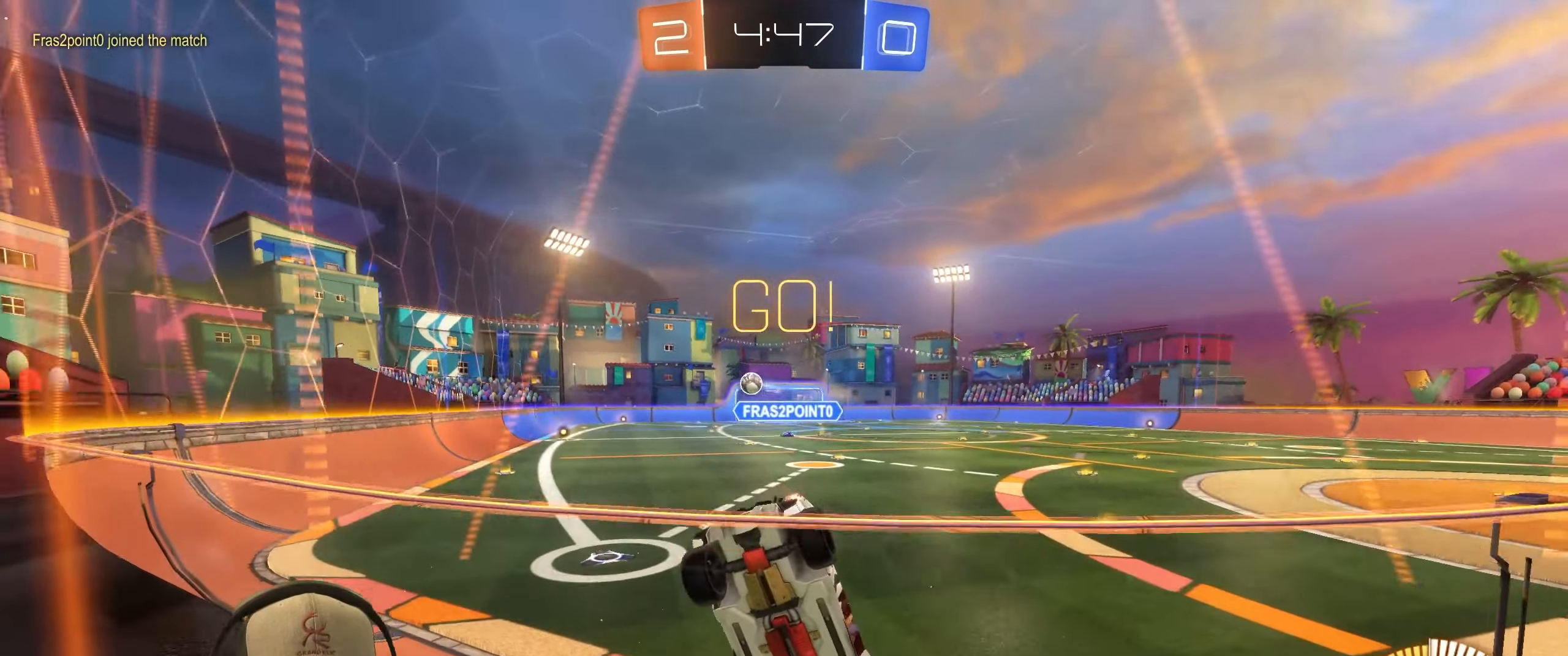
{"buttons": ["R2"], "left_stick": "center", "right_stick": "center", "events": [[233, "R2", "up"], [383, "R2", "down"], [483, "left_stick", "center"]]}
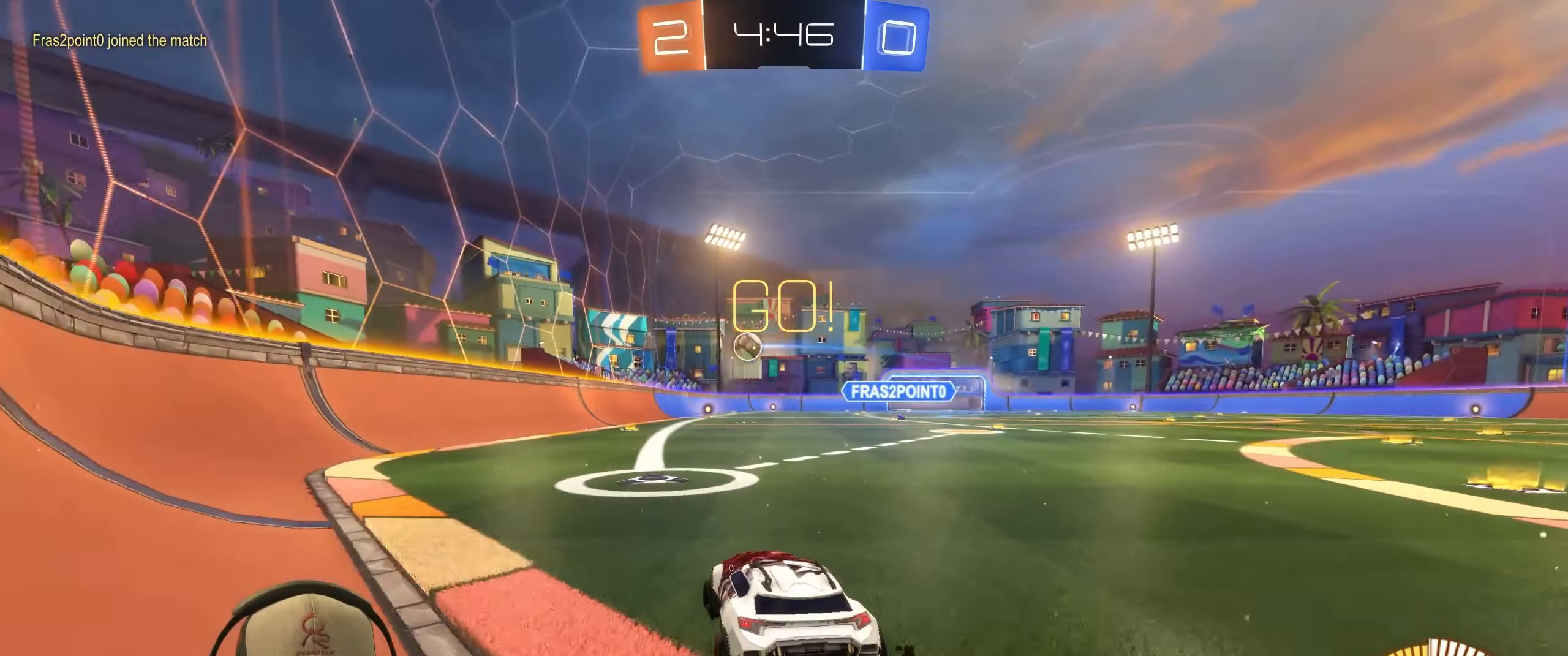
{"buttons": ["R2"], "left_stick": "right", "right_stick": "center", "events": [[67, "left_stick", "up-right"], [167, "left_stick", "center"], [217, "left_stick", "right"]]}
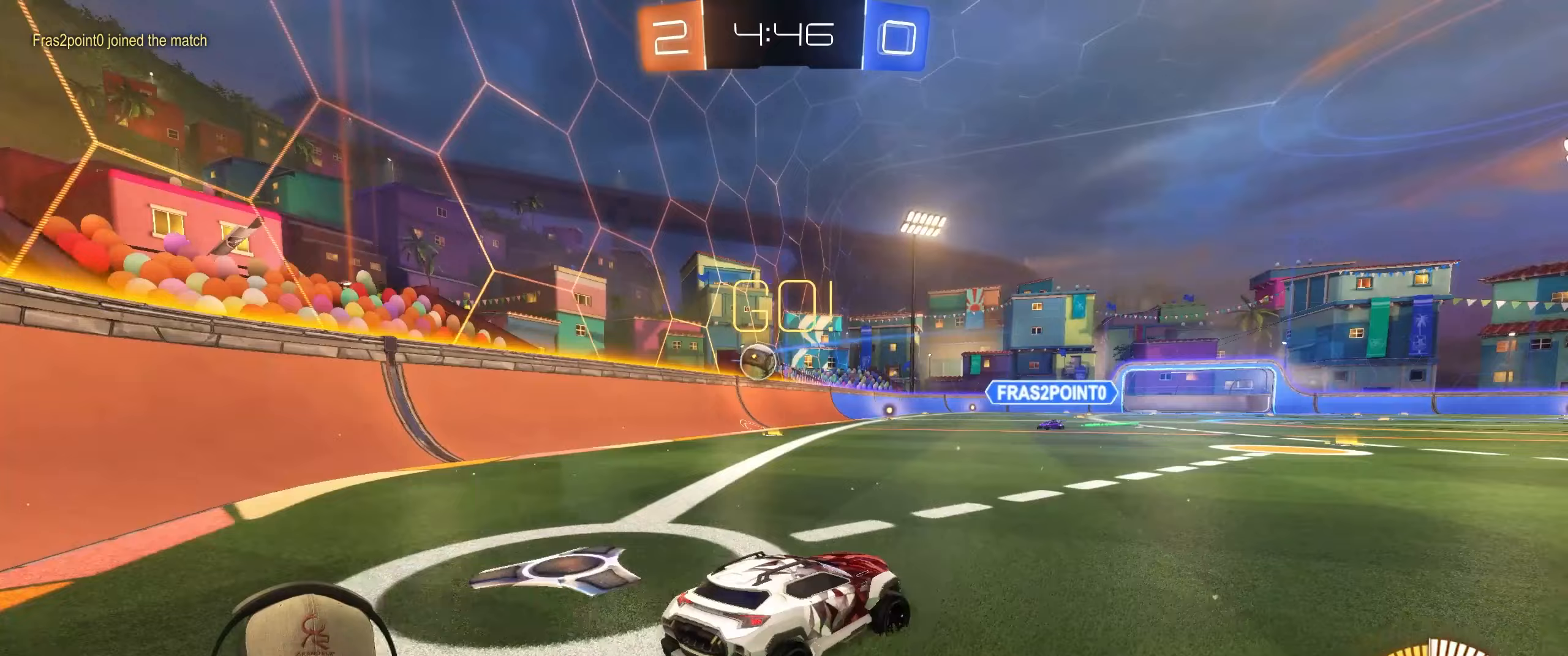
{"buttons": ["R2"], "left_stick": "right", "right_stick": "center", "events": [[67, "L1", "down"], [183, "L1", "up"]]}
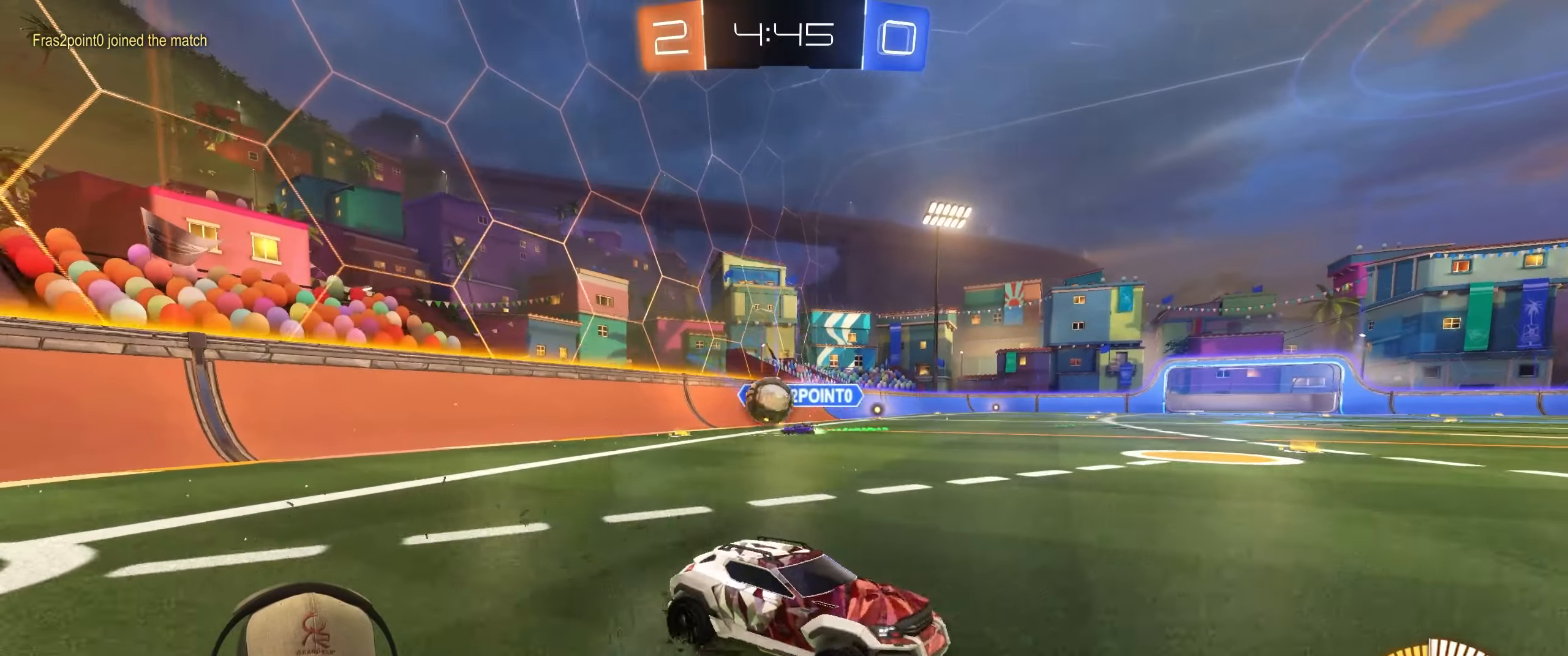
{"buttons": ["R2"], "left_stick": "center", "right_stick": "center", "events": [[233, "left_stick", "center"], [383, "left_stick", "left"], [483, "left_stick", "center"]]}
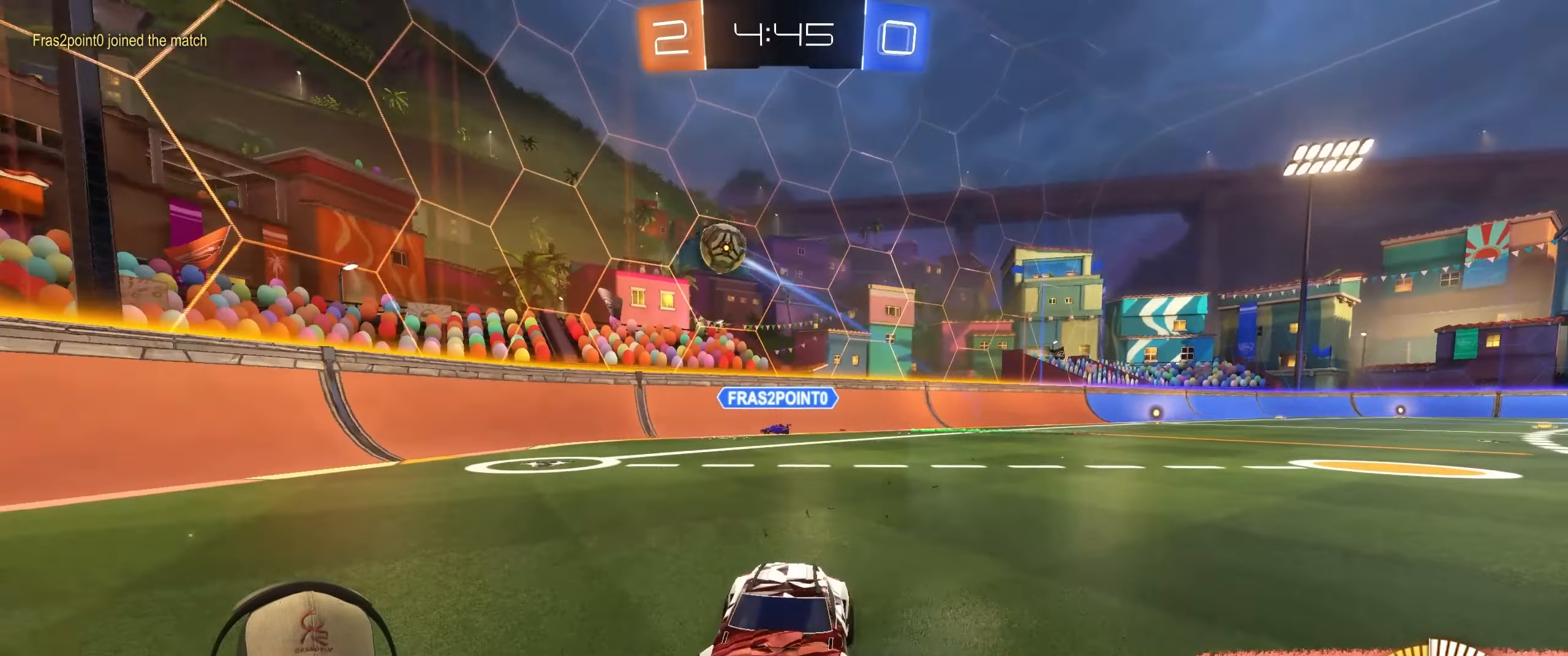
{"buttons": ["R2"], "left_stick": "right", "right_stick": "center", "events": [[83, "left_stick", "right"]]}
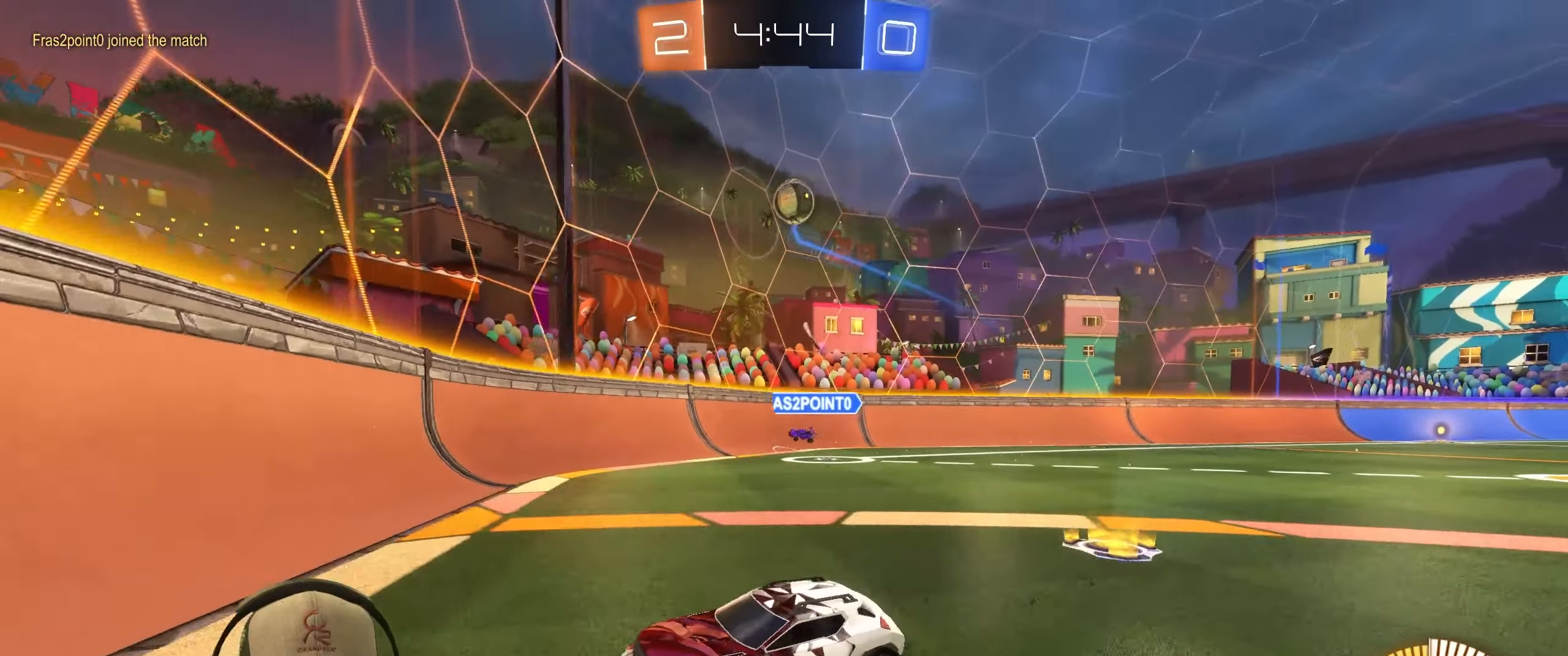
{"buttons": [], "left_stick": "right", "right_stick": "center", "events": [[117, "left_stick", "left"], [167, "L2", "down"], [267, "left_stick", "center"], [317, "left_stick", "right"], [450, "L2", "up"], [500, "R2", "up"]]}
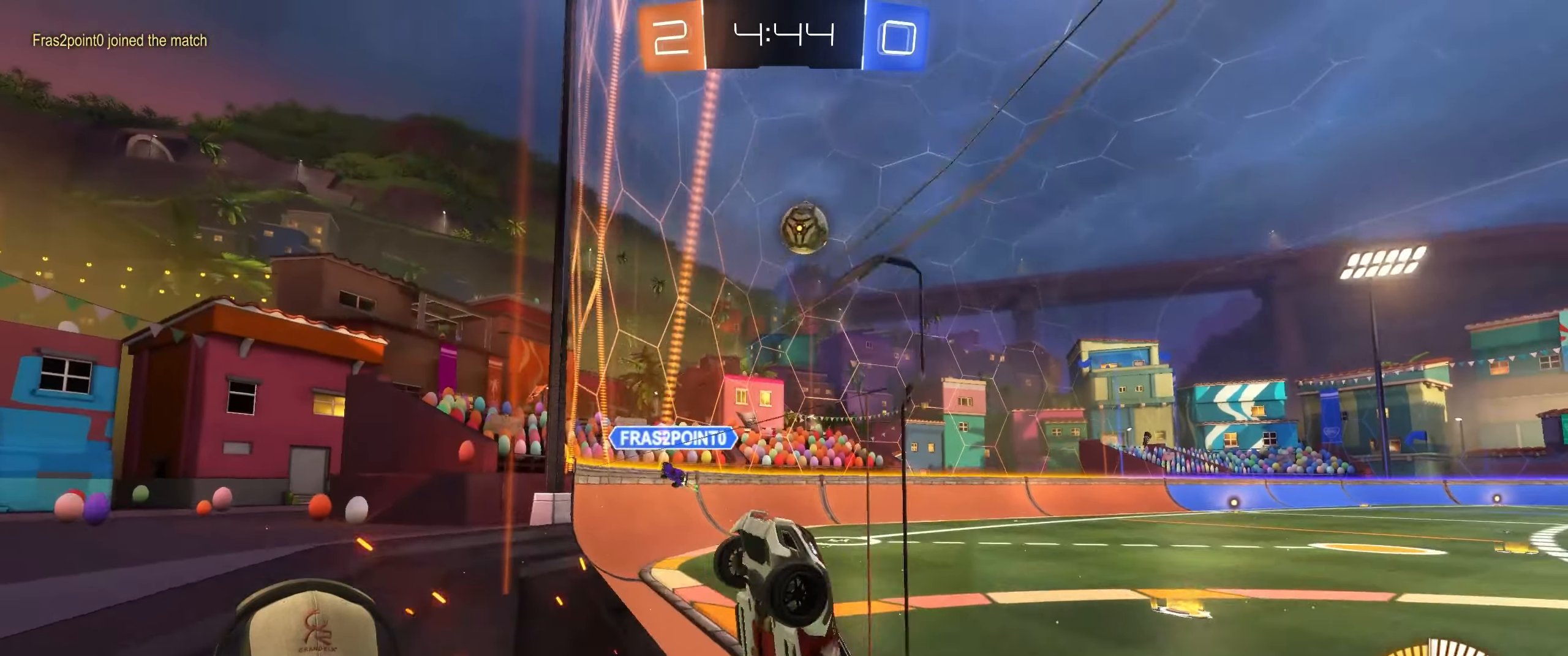
{"buttons": ["R2"], "left_stick": "down-left", "right_stick": "center", "events": [[33, "left_stick", "center"], [67, "L2", "down"], [167, "R2", "down"], [217, "L2", "up"], [433, "left_stick", "down-left"]]}
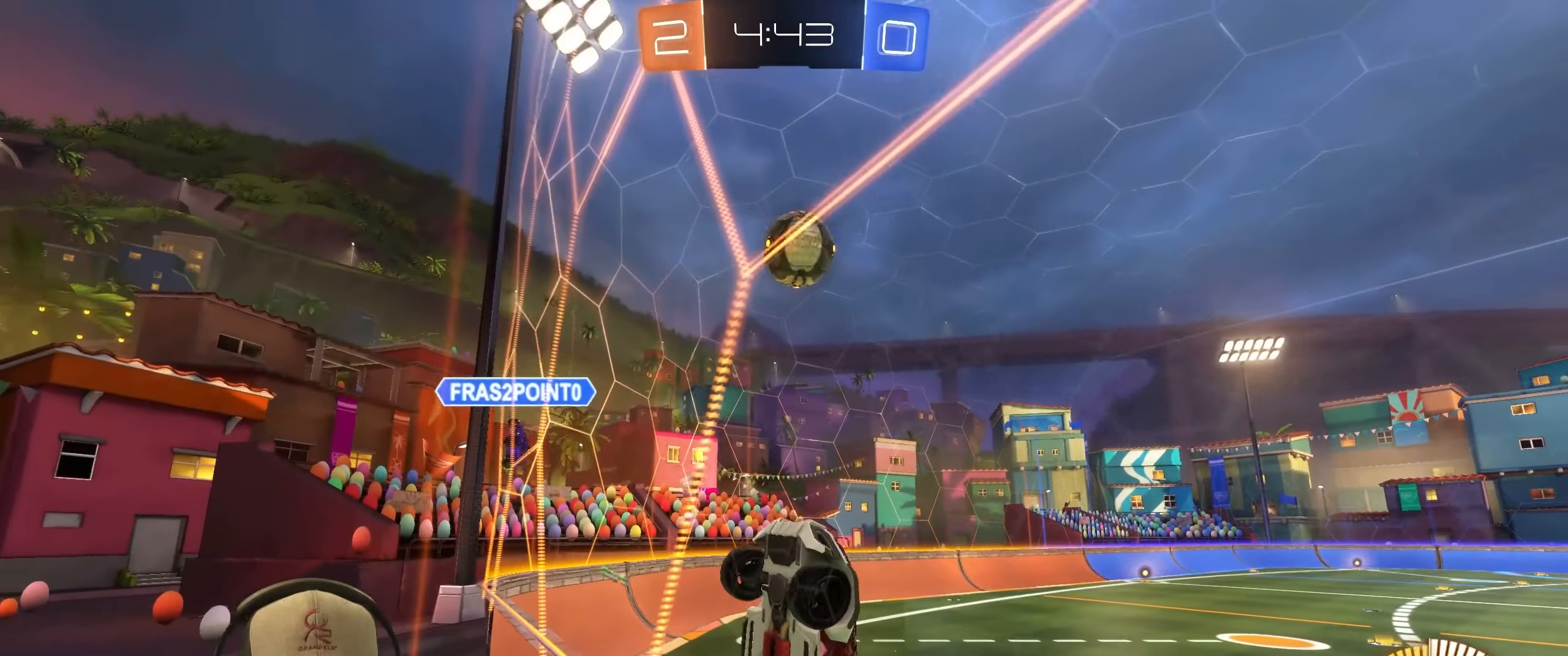
{"buttons": ["R2"], "left_stick": "down-left", "right_stick": "center", "events": [[150, "CROSS", "down"], [183, "R1", "down"], [300, "CROSS", "up"], [433, "R1", "up"]]}
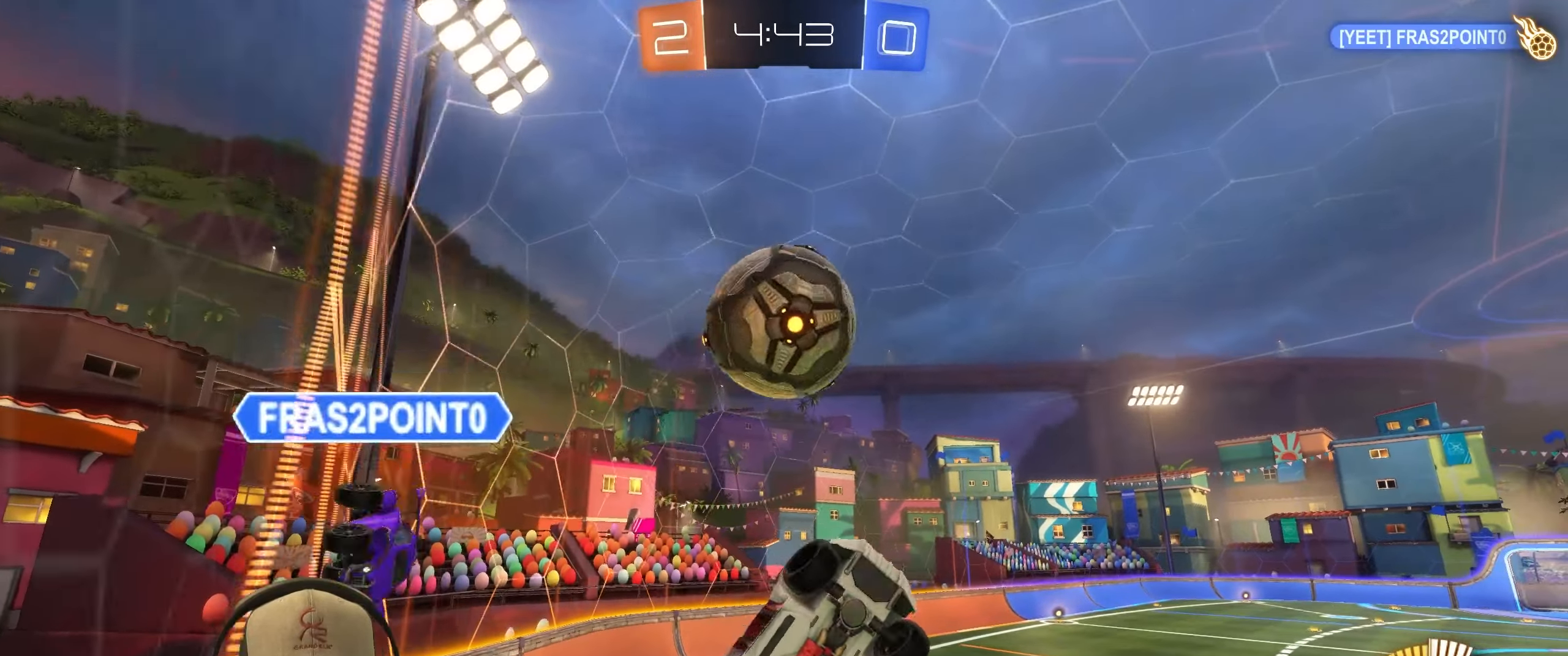
{"buttons": ["L1"], "left_stick": "left", "right_stick": "center", "events": [[167, "CROSS", "down"], [167, "L1", "down"], [167, "left_stick", "up-left"], [283, "CROSS", "up"], [283, "left_stick", "left"], [317, "R2", "up"]]}
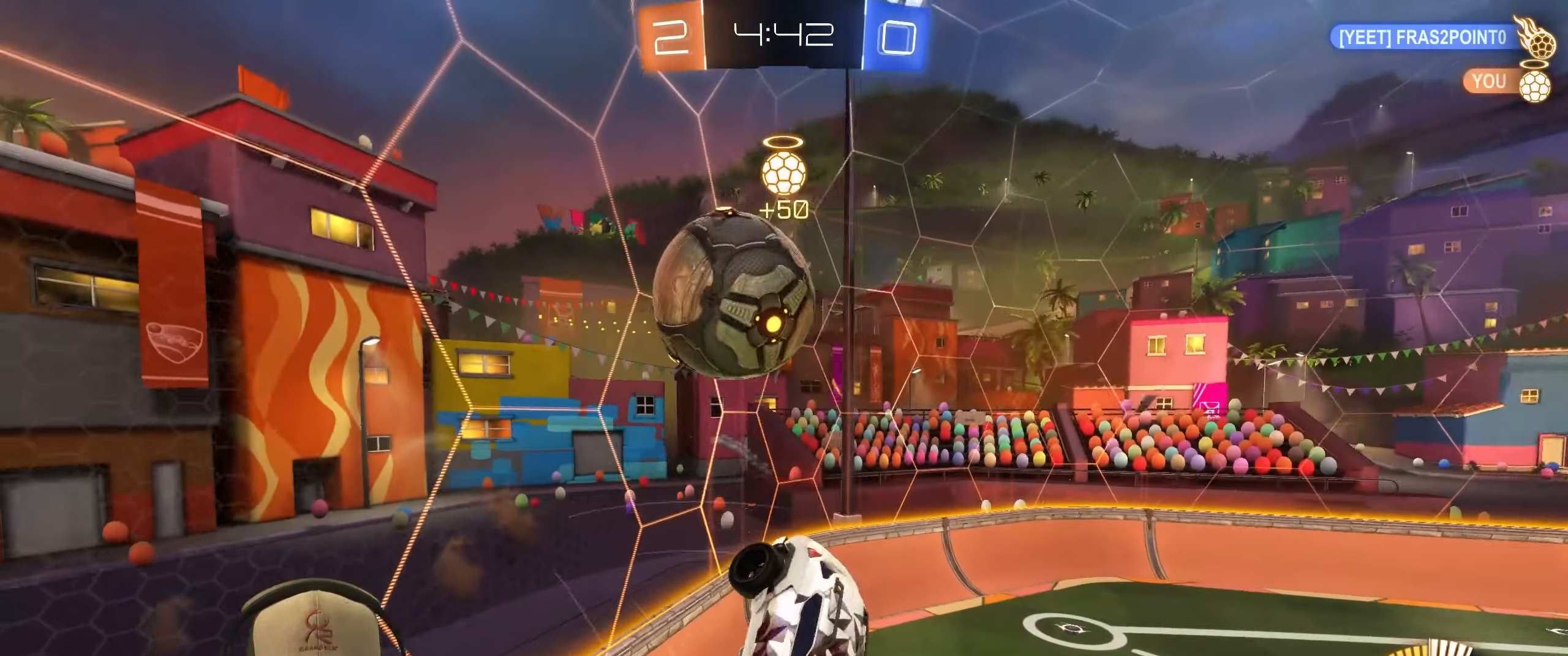
{"buttons": [], "left_stick": "down", "right_stick": "left", "events": [[100, "L1", "up"], [150, "left_stick", "up-right"], [383, "left_stick", "down-right"], [417, "right_stick", "down-left"], [450, "left_stick", "down"], [500, "right_stick", "left"]]}
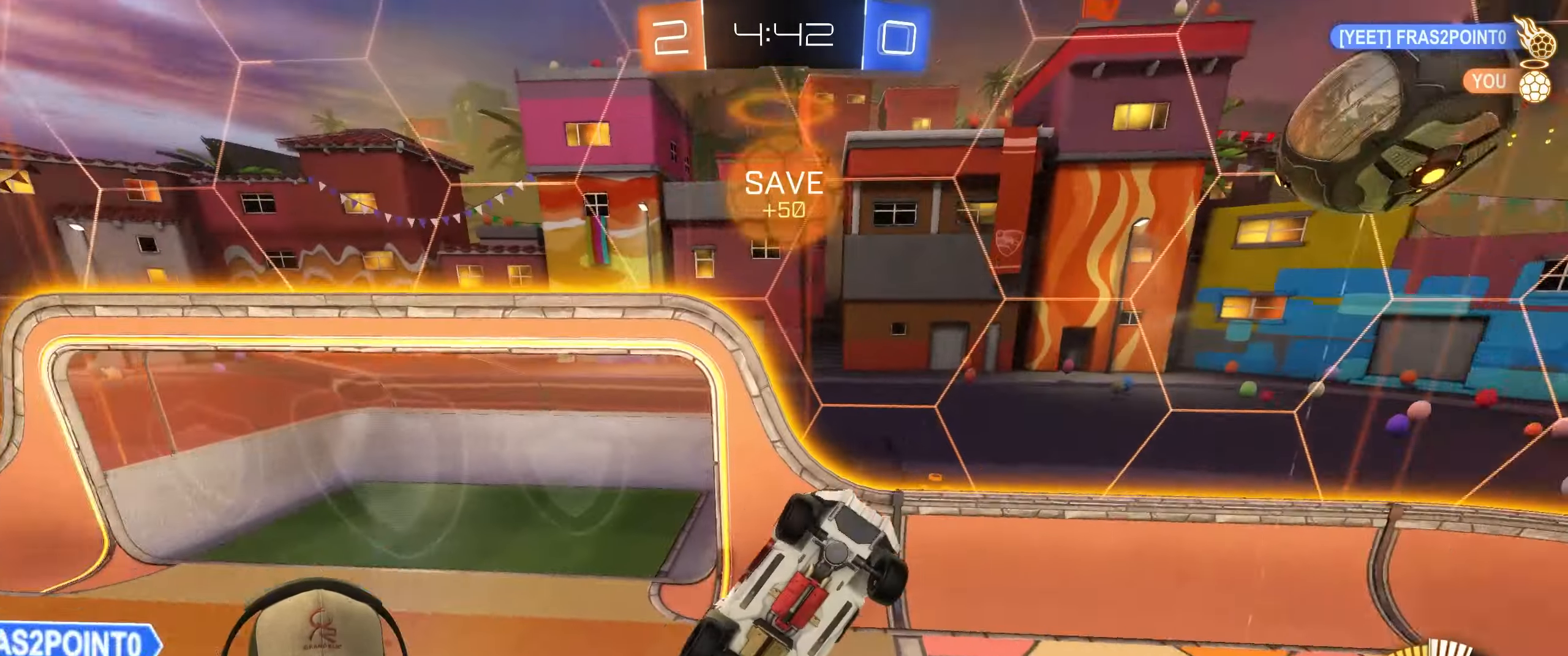
{"buttons": [], "left_stick": "up-left", "right_stick": "left", "events": [[300, "left_stick", "center"], [383, "left_stick", "left"], [450, "left_stick", "up-left"]]}
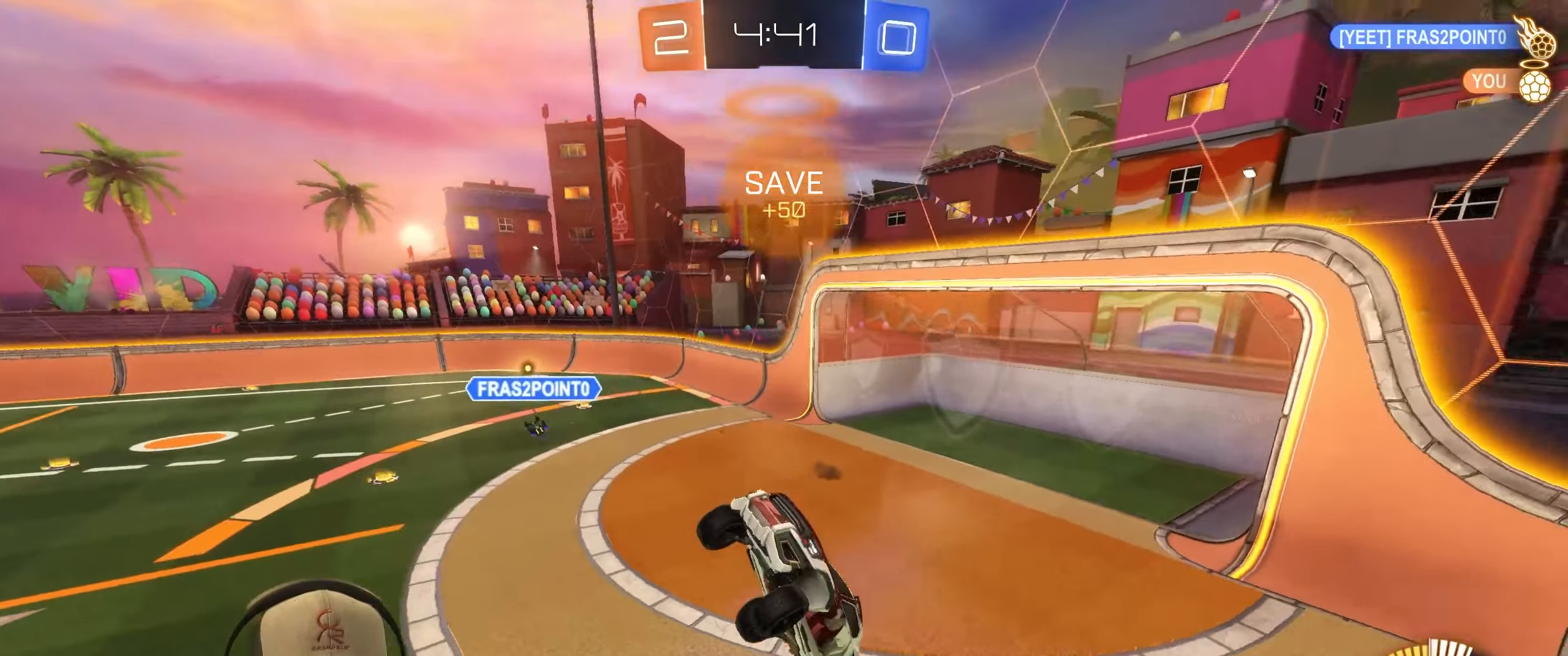
{"buttons": [], "left_stick": "center", "right_stick": "center", "events": [[50, "right_stick", "center"], [433, "left_stick", "center"]]}
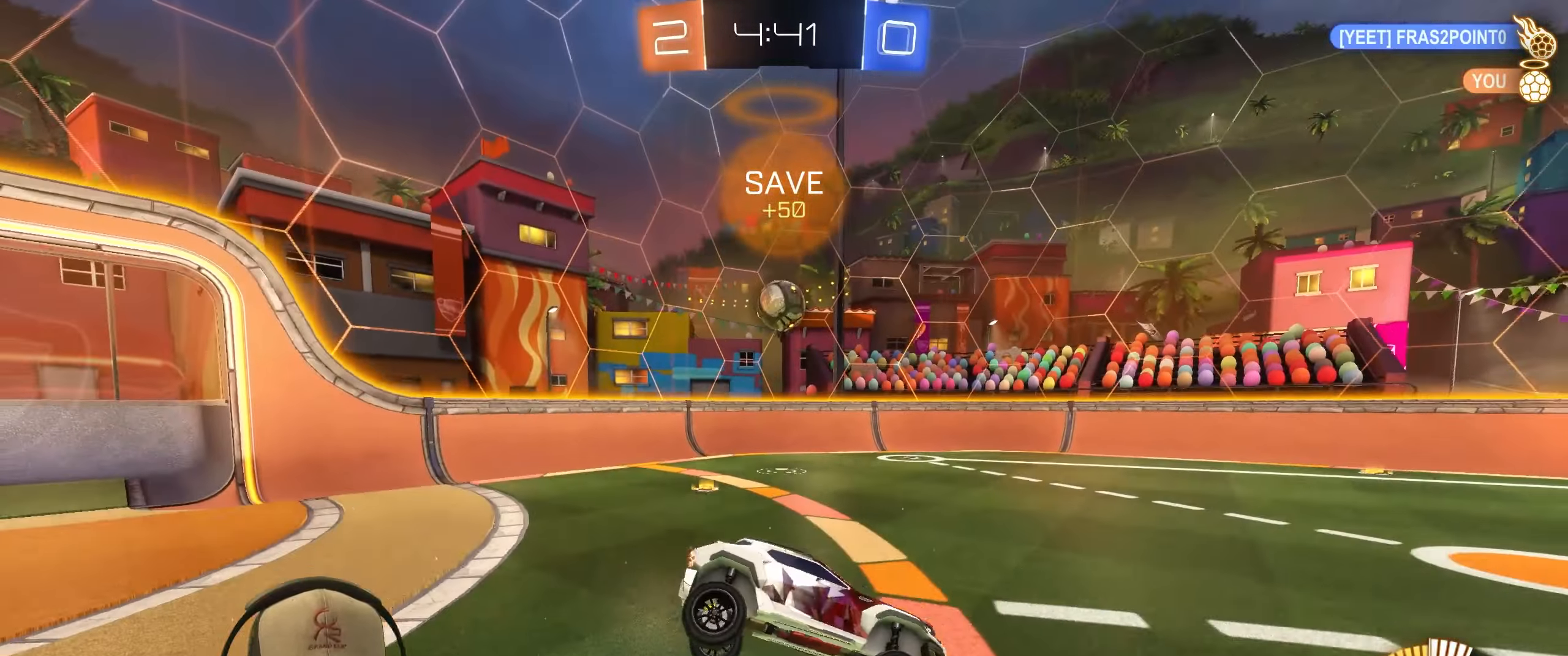
{"buttons": ["R2"], "left_stick": "left", "right_stick": "center", "events": [[33, "left_stick", "down-left"], [117, "R2", "down"], [167, "left_stick", "left"]]}
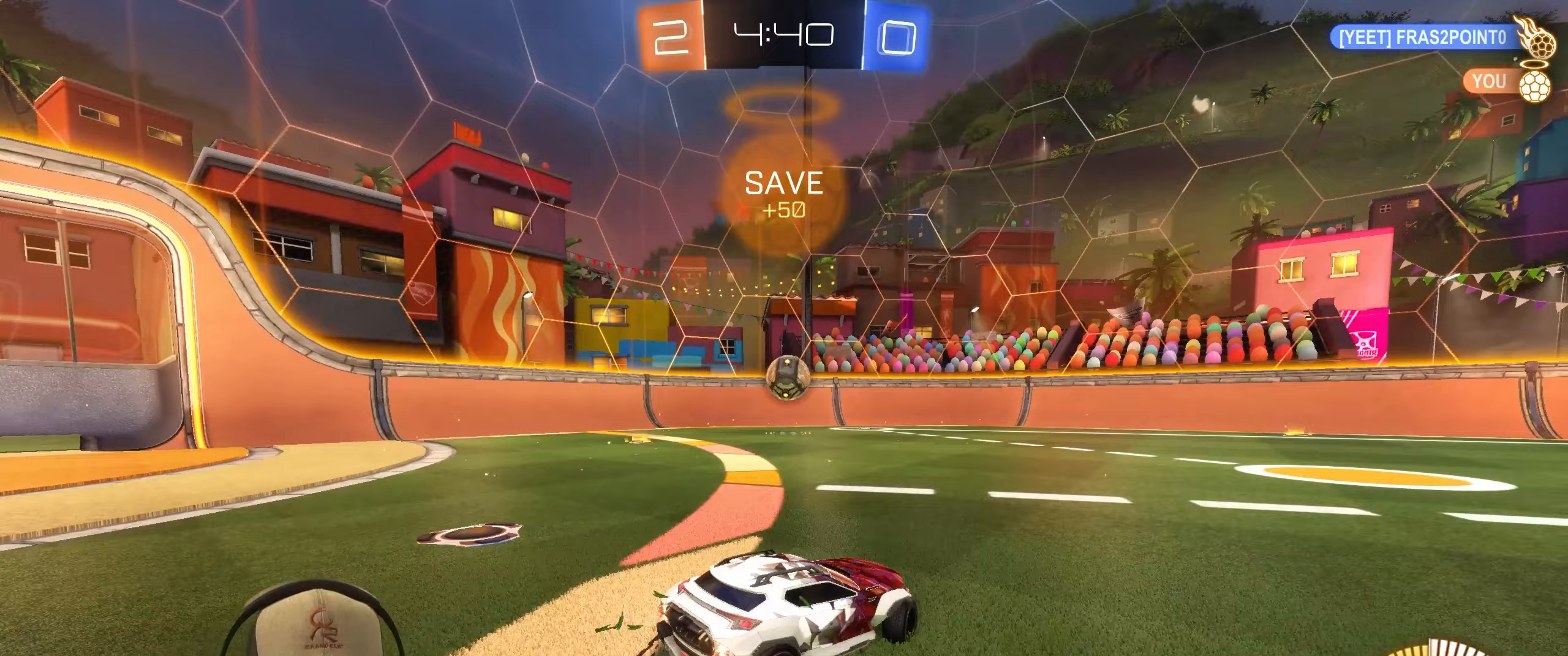
{"buttons": ["L1", "R2"], "left_stick": "up-right", "right_stick": "center", "events": [[417, "CROSS", "down"], [417, "L1", "down"], [450, "left_stick", "up-right"], [500, "CROSS", "up"]]}
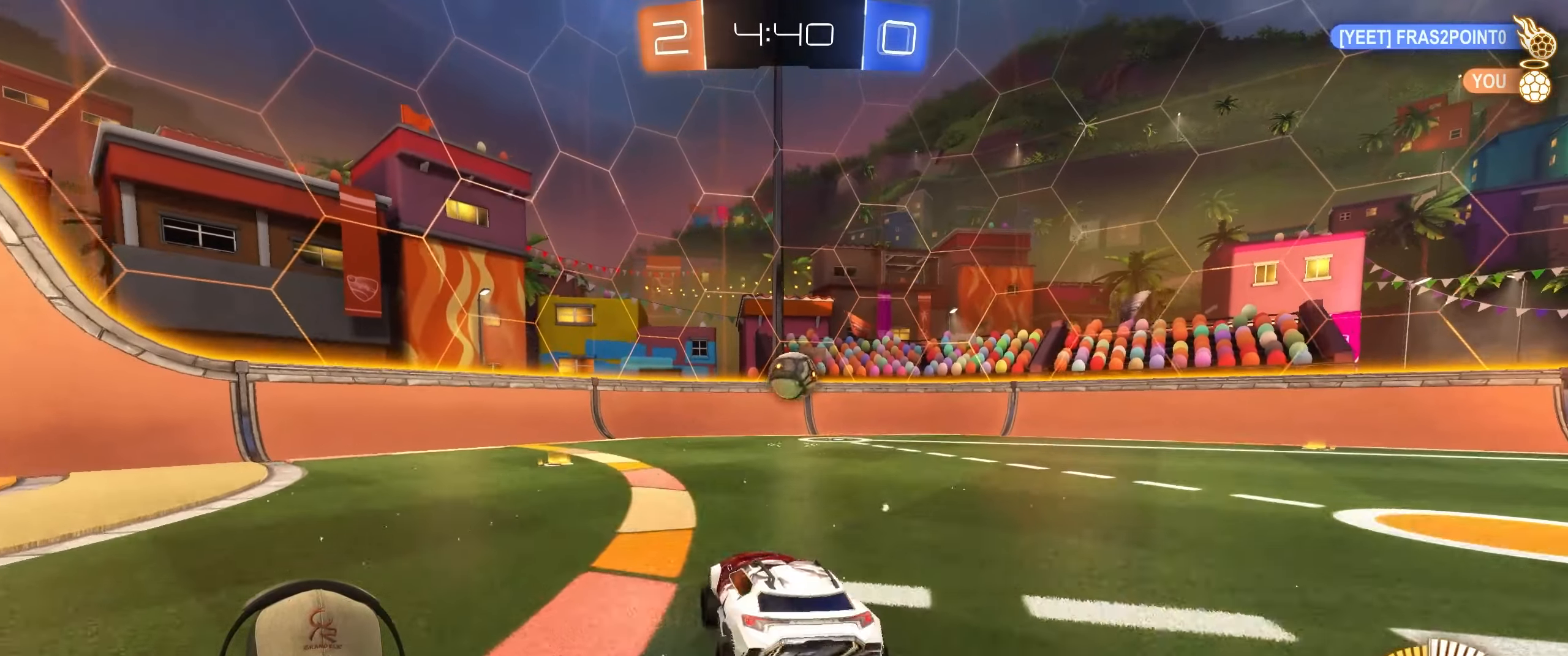
{"buttons": ["L1", "R2"], "left_stick": "down-right", "right_stick": "center", "events": [[33, "CROSS", "down"], [117, "left_stick", "down-right"], [183, "CROSS", "up"]]}
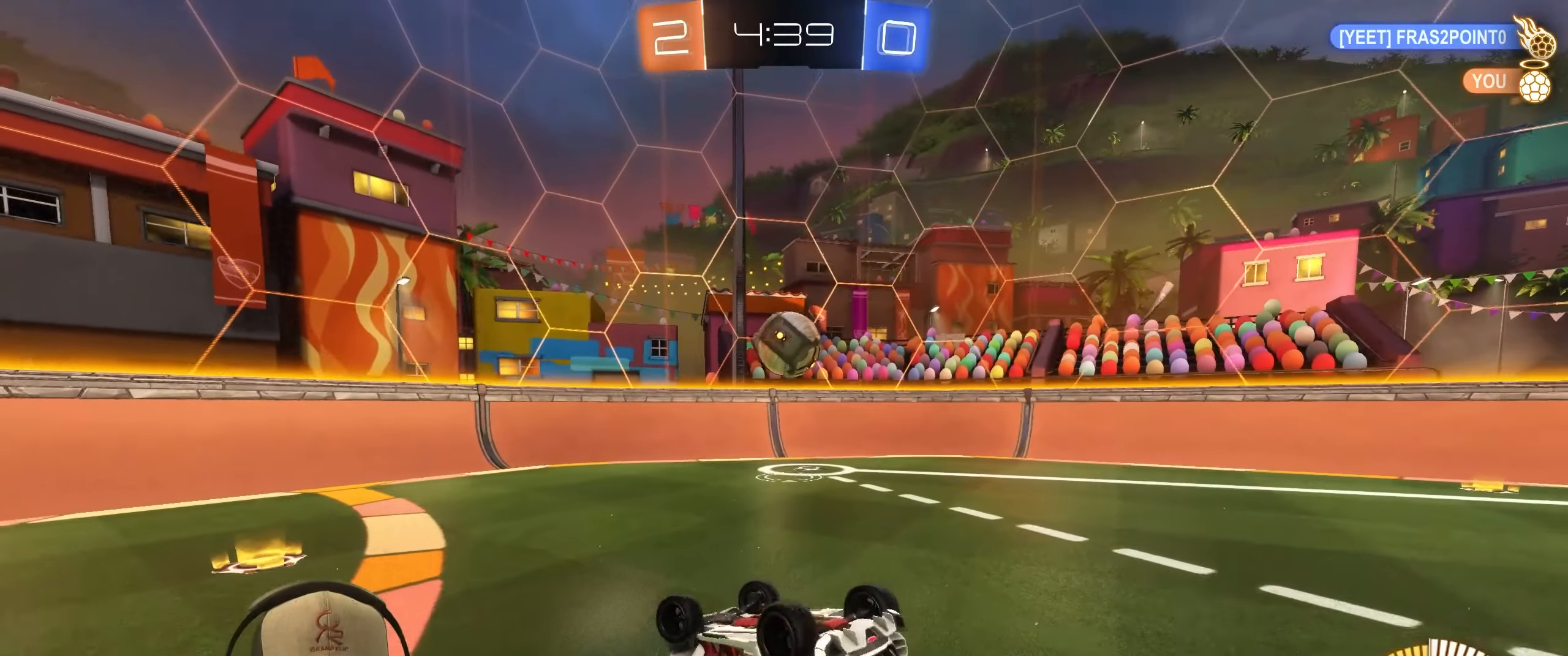
{"buttons": [], "left_stick": "center", "right_stick": "center", "events": [[150, "R2", "up"], [233, "L1", "up"], [267, "left_stick", "center"]]}
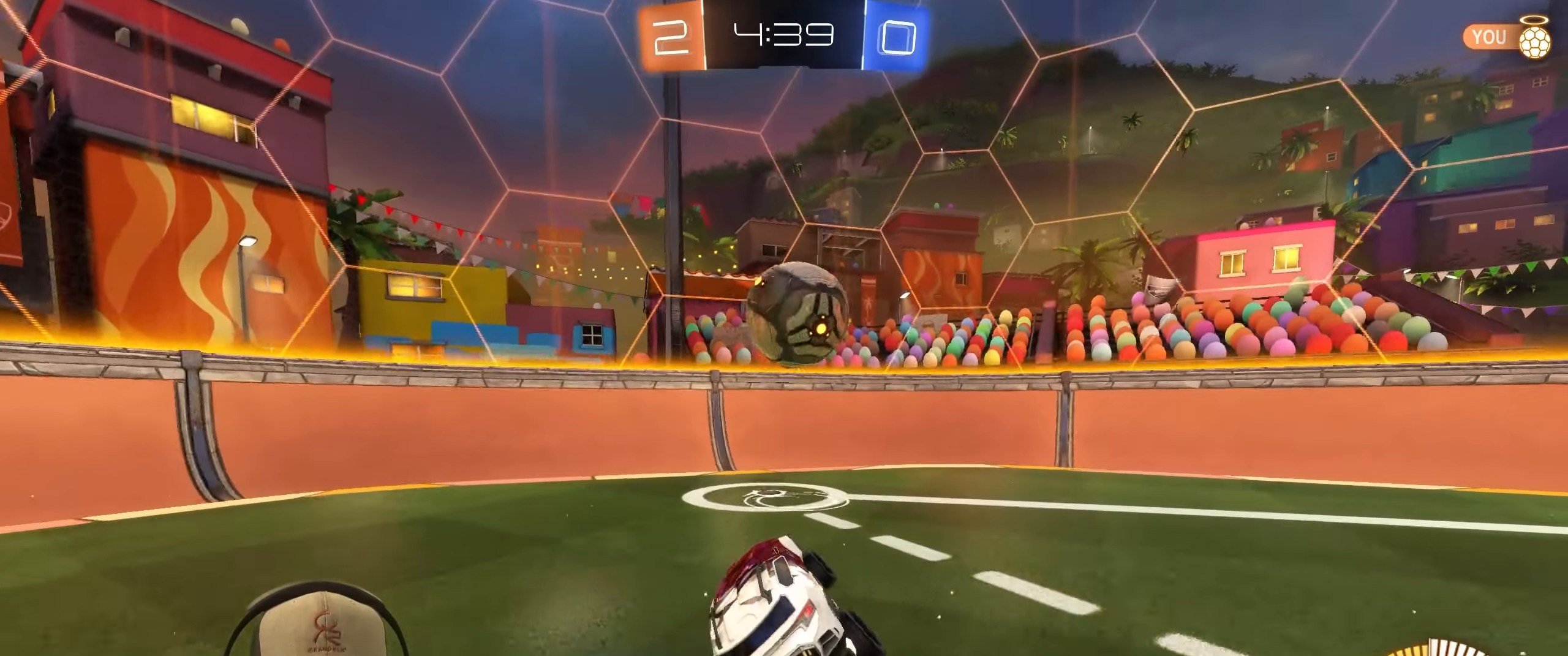
{"buttons": [], "left_stick": "right", "right_stick": "center", "events": [[150, "left_stick", "right"], [217, "R2", "down"], [267, "left_stick", "center"], [333, "left_stick", "left"], [450, "R2", "up"], [450, "left_stick", "right"]]}